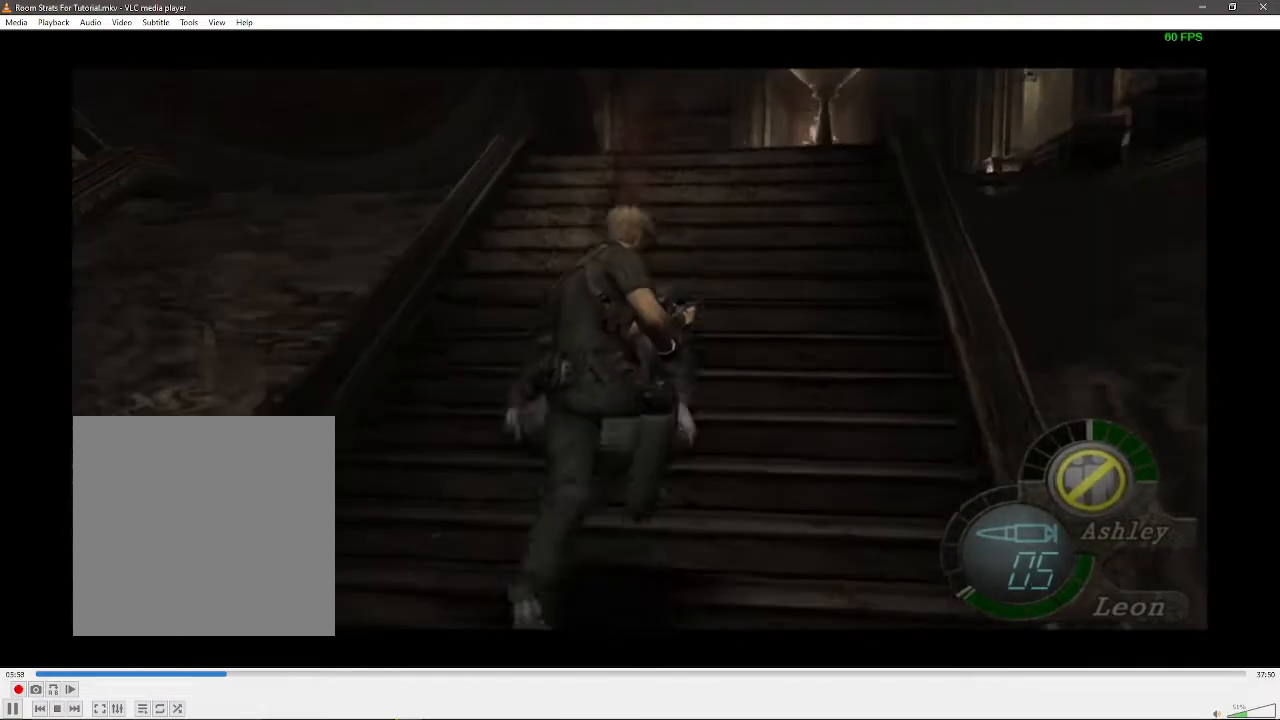
Gameplay with a controller (Xbox layout); each line is a JSON object with the inputs held at the frame after it. "events" lists button and stick changes between this image and that frame as [ms after this image, input, new state], when the widget could be followed in between. Not read: L2 L3 R2 R3.
{"buttons": [], "left_stick": "up", "right_stick": "center", "events": [[200, "left_stick", "up-left"], [417, "left_stick", "up"]]}
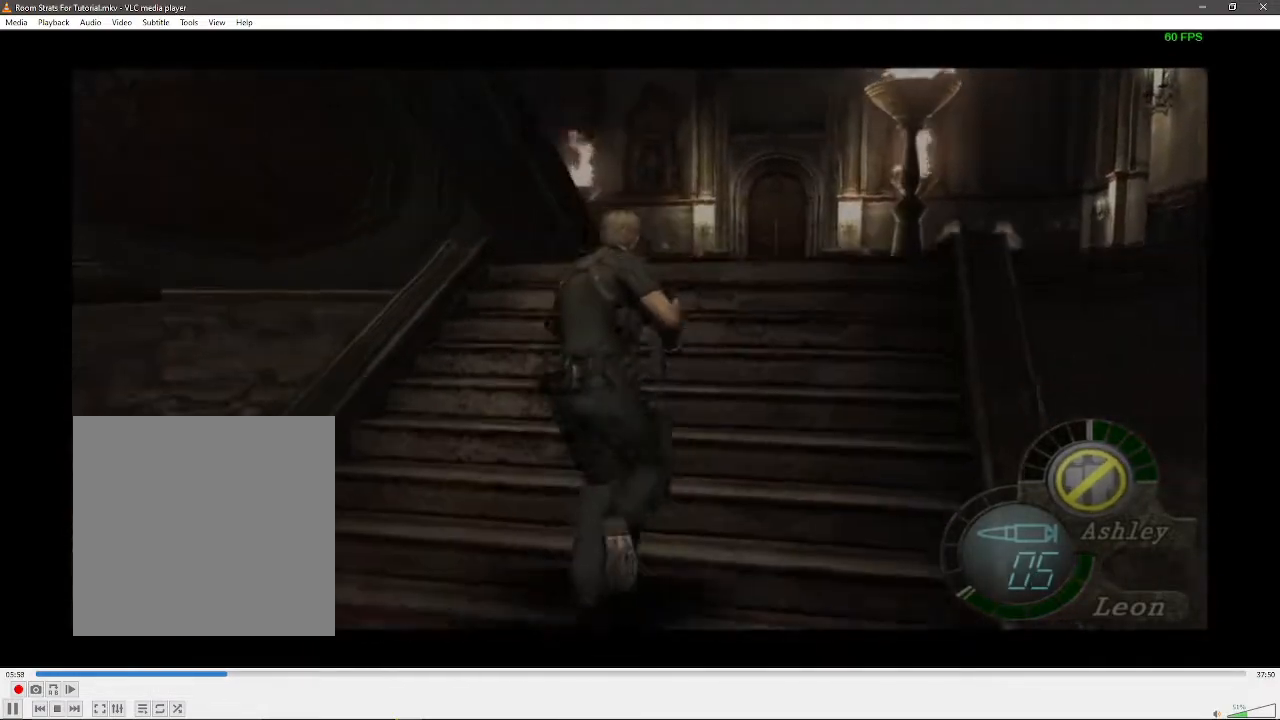
{"buttons": ["X"], "left_stick": "up", "right_stick": "center", "events": [[500, "X", "down"]]}
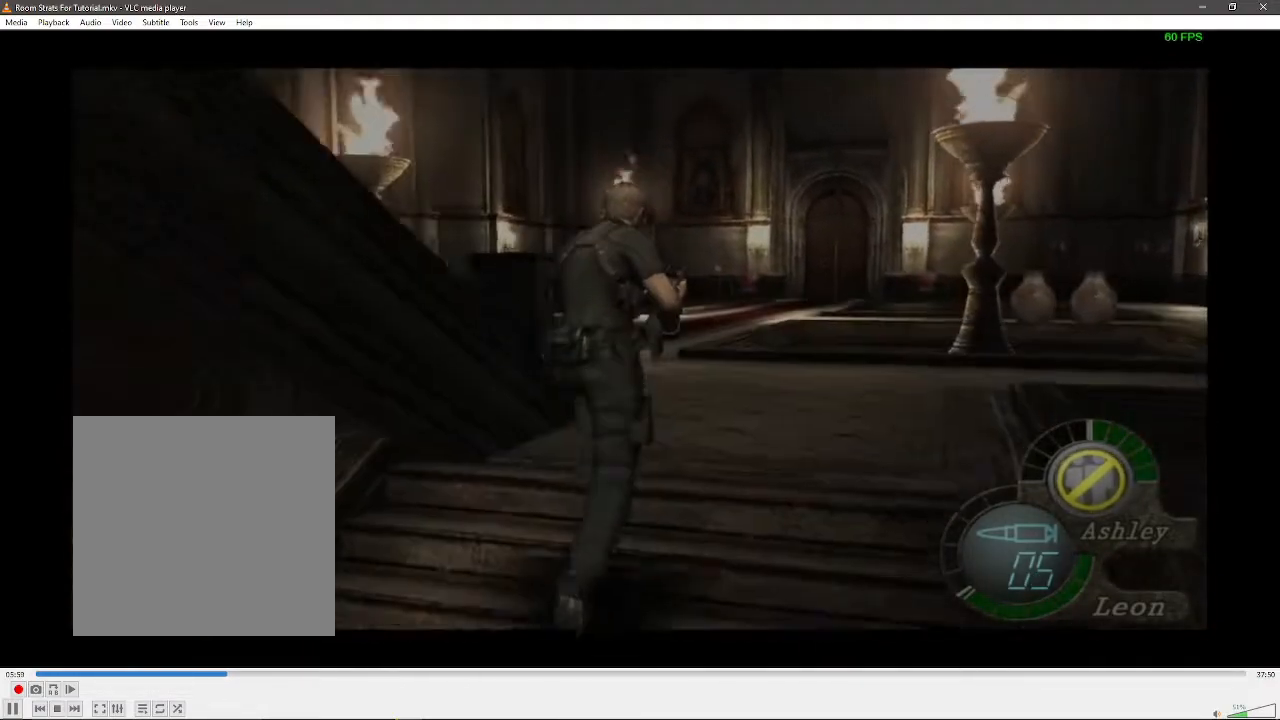
{"buttons": ["X"], "left_stick": "up-left", "right_stick": "center", "events": [[83, "X", "up"], [183, "X", "down"], [250, "X", "up"], [333, "X", "down"], [417, "X", "up"], [450, "left_stick", "up-left"], [500, "X", "down"]]}
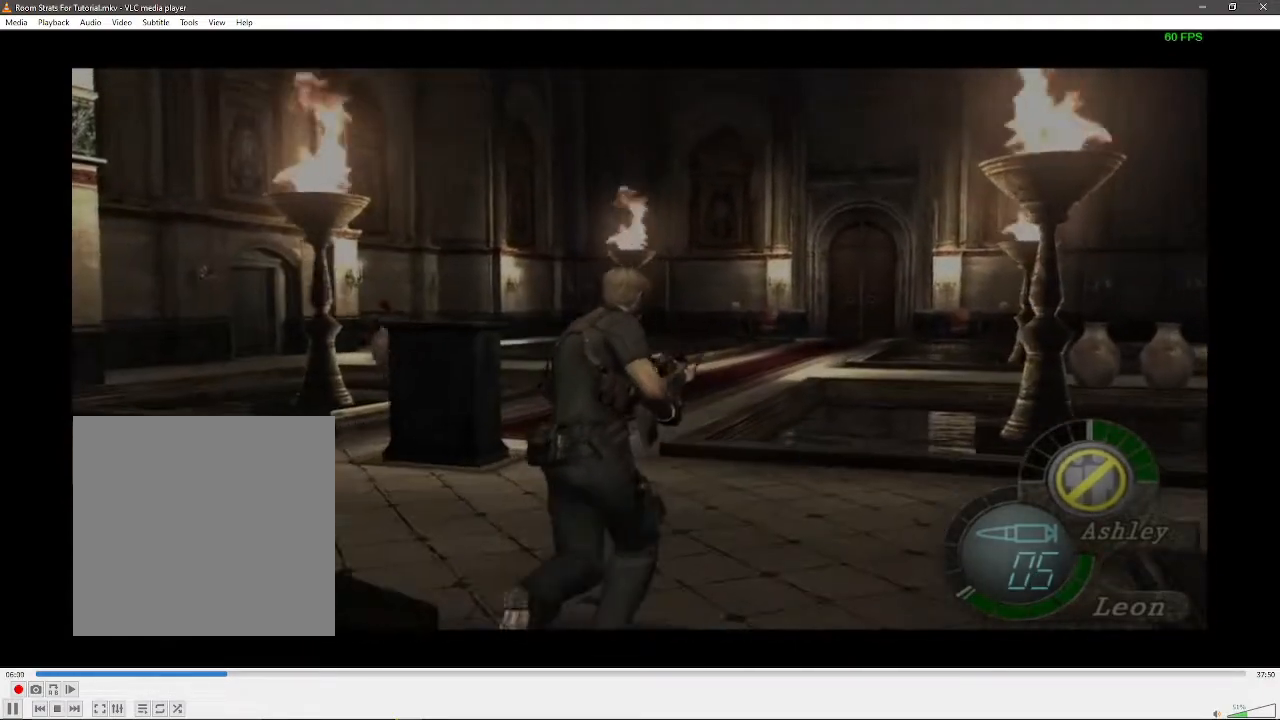
{"buttons": ["X"], "left_stick": "up", "right_stick": "center", "events": [[67, "X", "up"], [150, "X", "down"], [150, "left_stick", "up"], [250, "X", "up"], [317, "X", "down"], [383, "X", "up"], [450, "X", "down"]]}
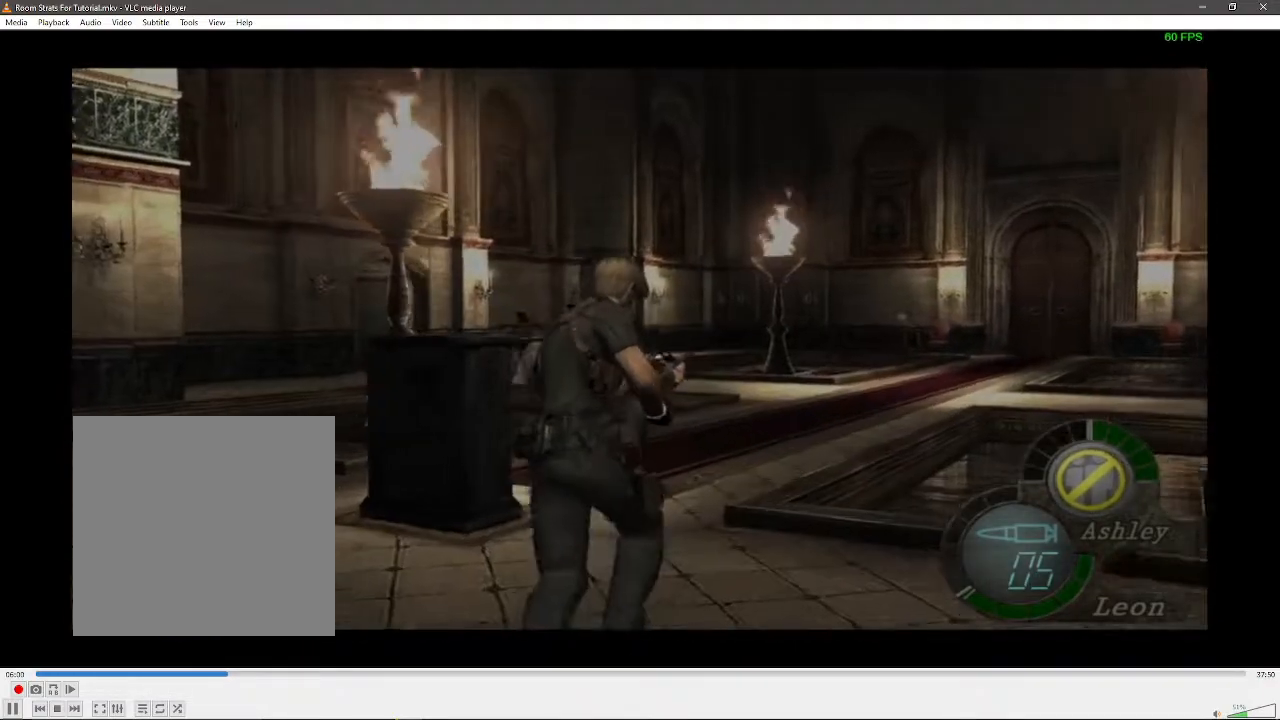
{"buttons": [], "left_stick": "up", "right_stick": "center", "events": [[67, "X", "up"]]}
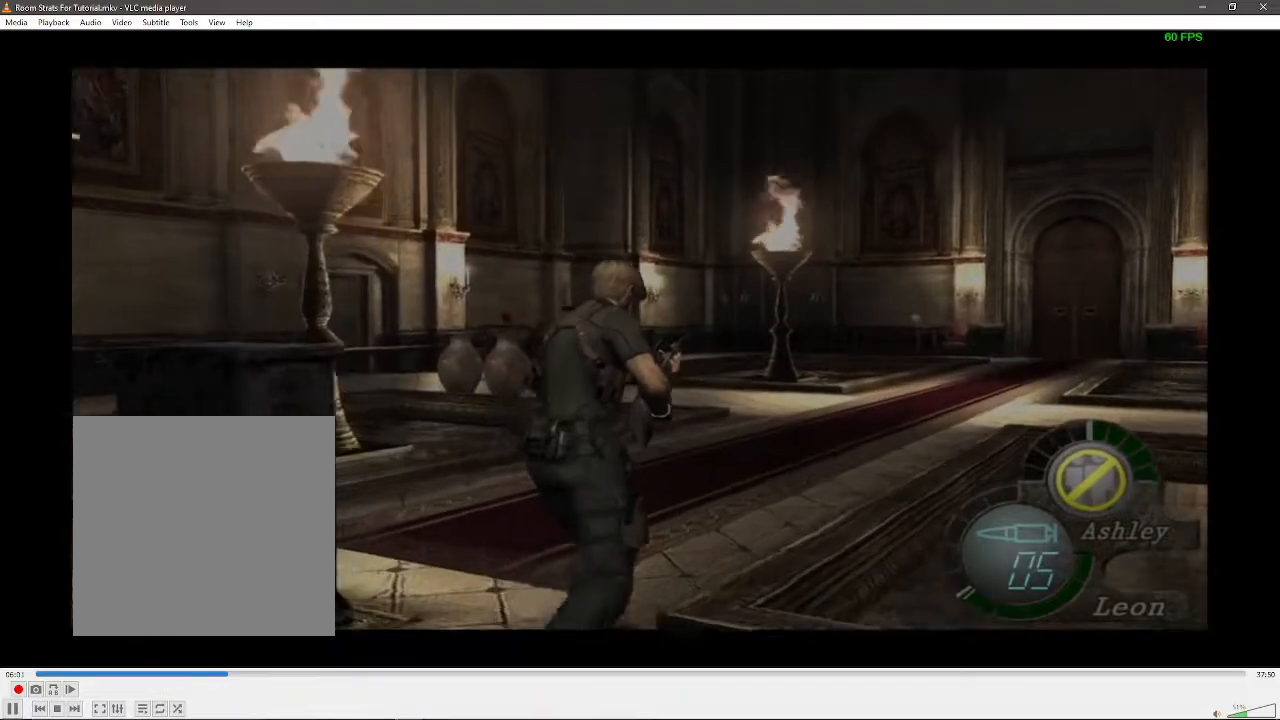
{"buttons": [], "left_stick": "up", "right_stick": "center", "events": []}
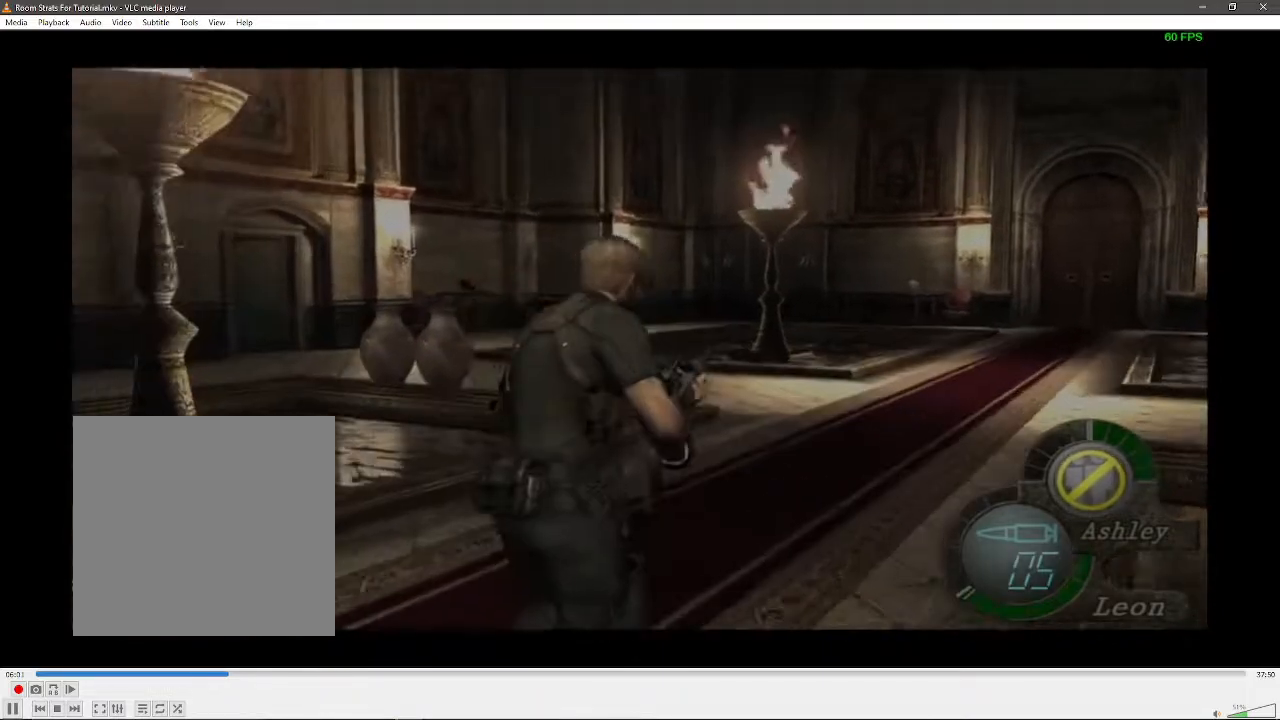
{"buttons": [], "left_stick": "up", "right_stick": "center", "events": []}
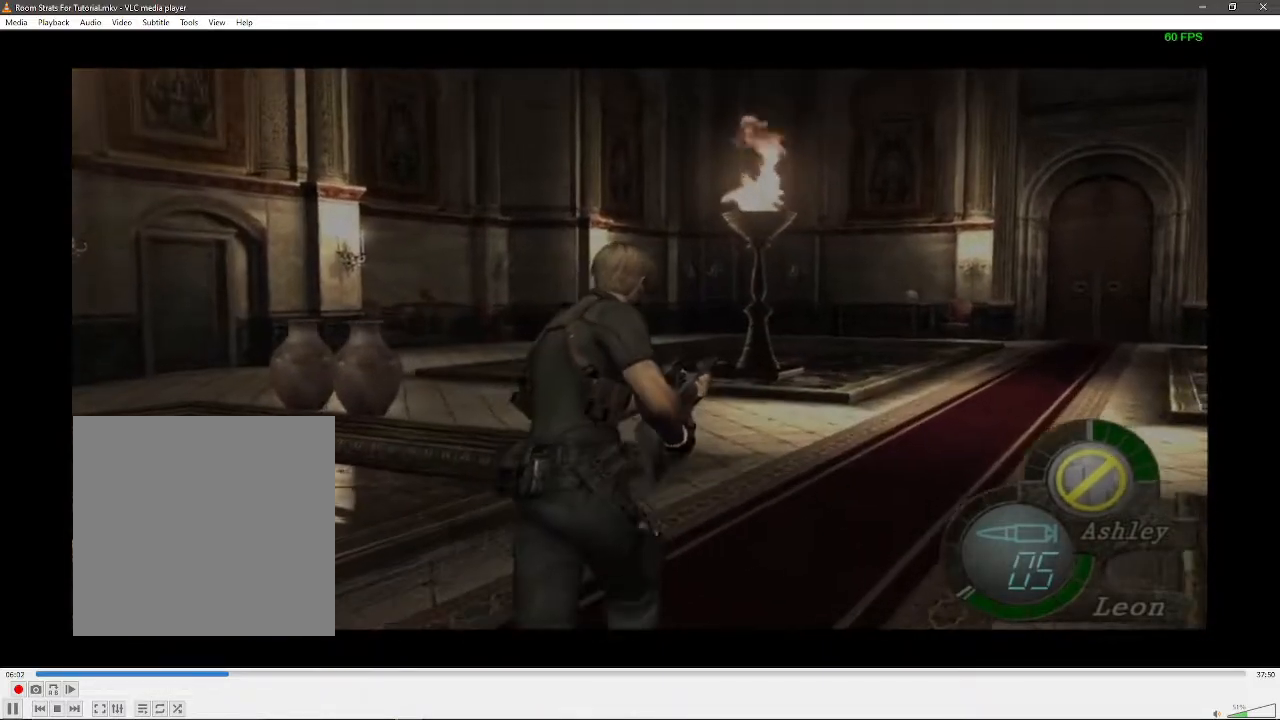
{"buttons": [], "left_stick": "up", "right_stick": "center", "events": []}
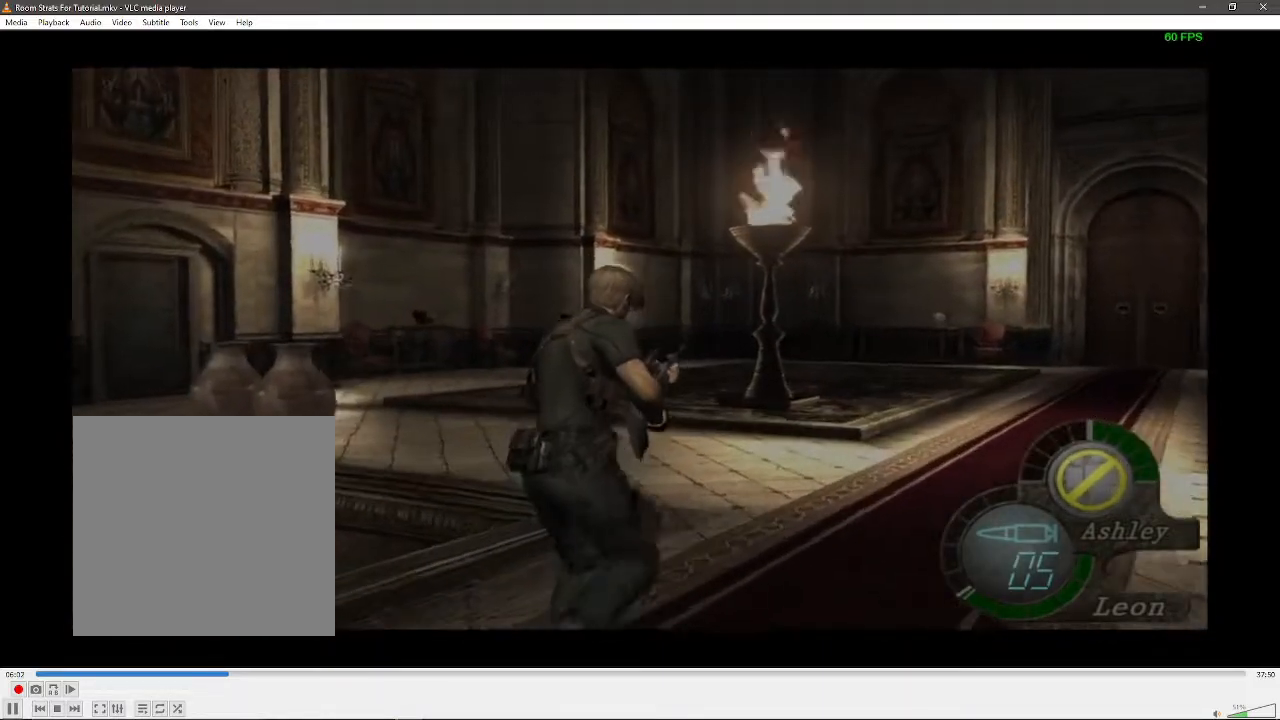
{"buttons": [], "left_stick": "left", "right_stick": "center"}
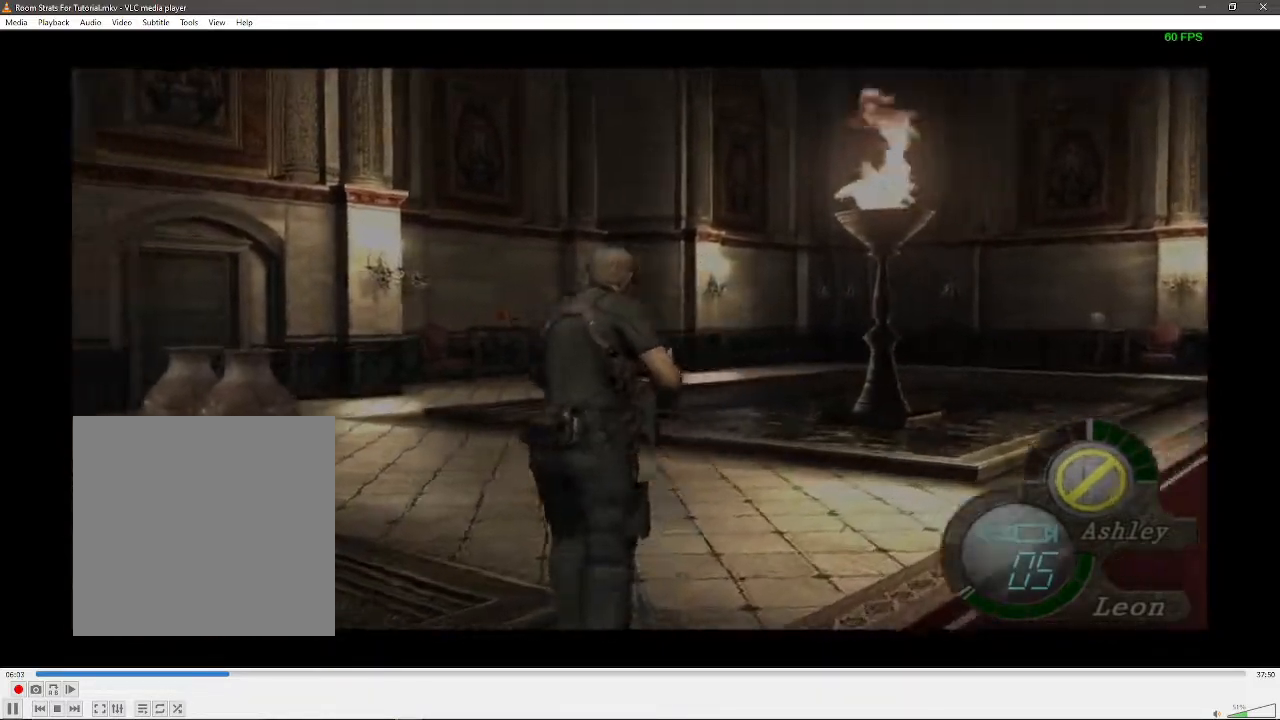
{"buttons": [], "left_stick": "left", "right_stick": "center", "events": []}
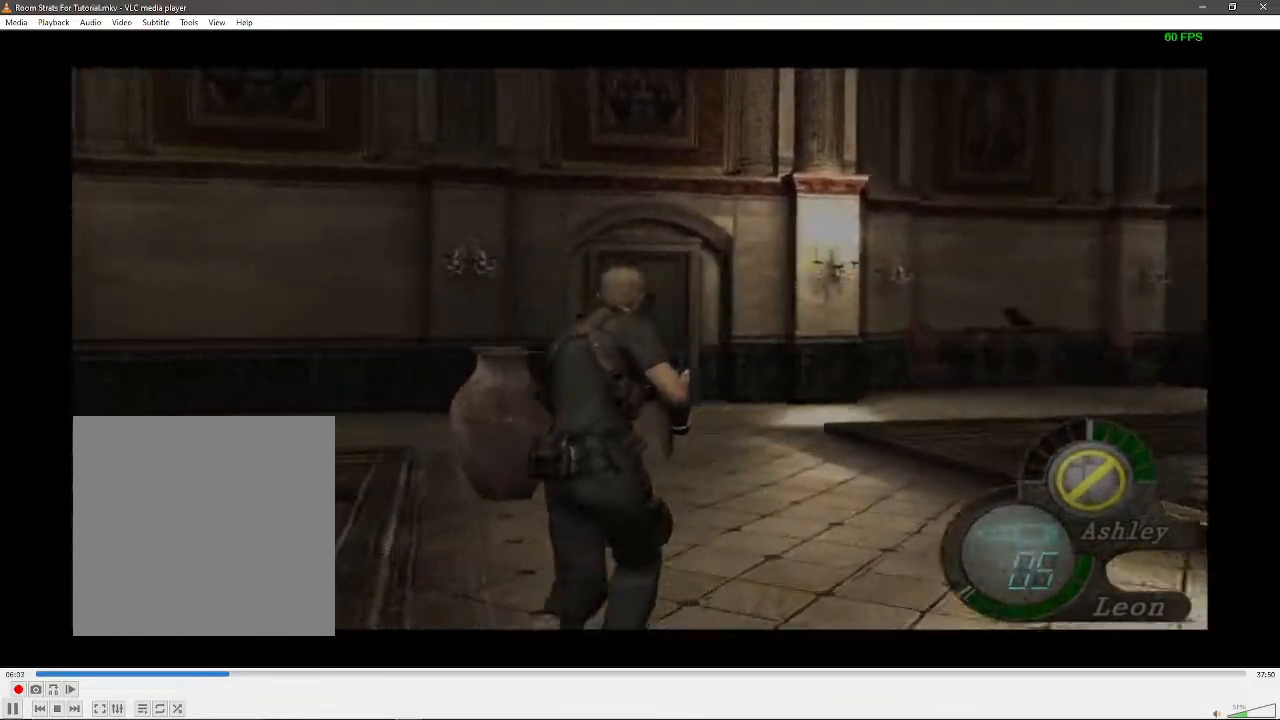
{"buttons": [], "left_stick": "up", "right_stick": "center", "events": [[367, "left_stick", "up"]]}
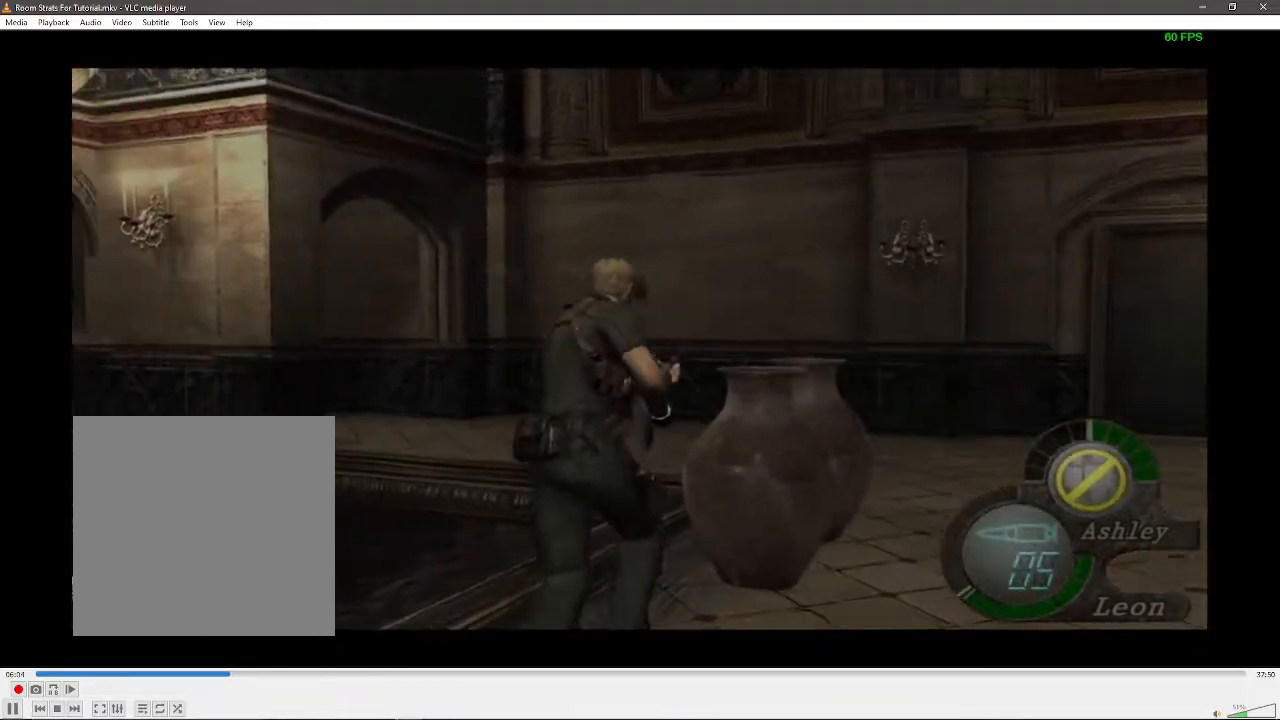
{"buttons": ["R1"], "left_stick": "left", "right_stick": "left", "events": [[150, "left_stick", "left"], [383, "right_stick", "left"], [433, "R1", "down"]]}
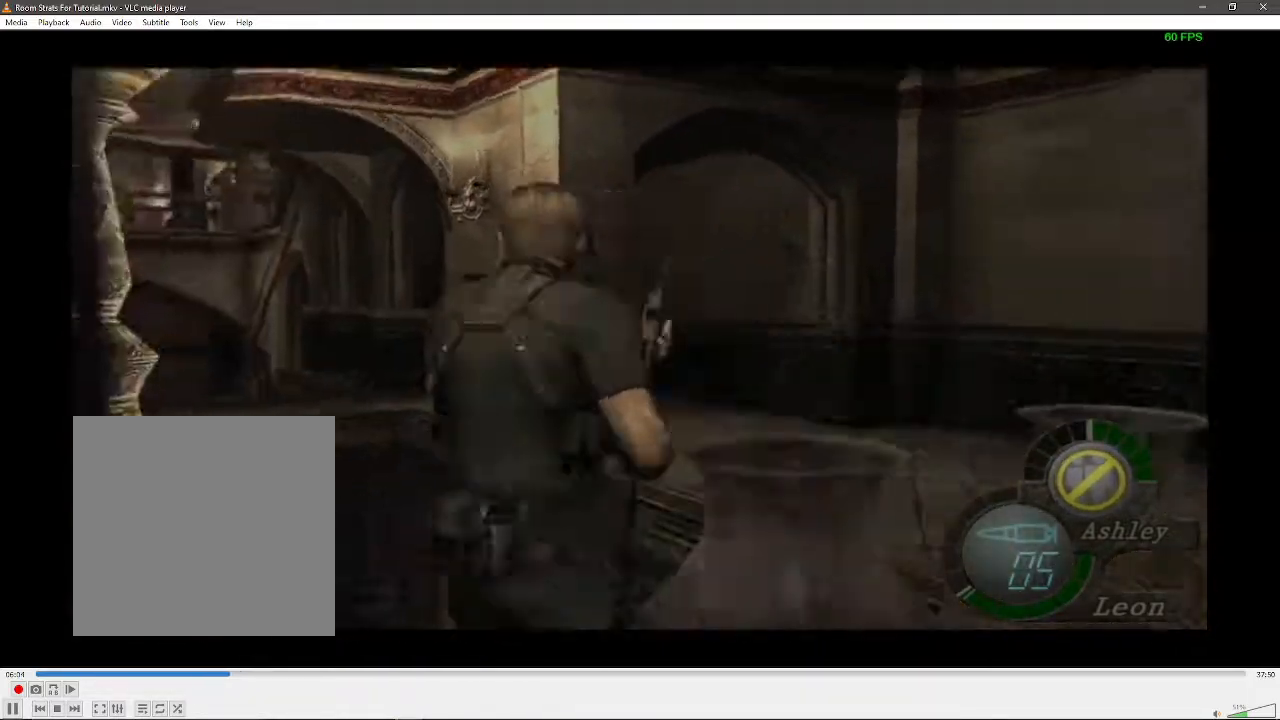
{"buttons": ["R1"], "left_stick": "center", "right_stick": "center", "events": [[117, "left_stick", "center"], [150, "right_stick", "center"]]}
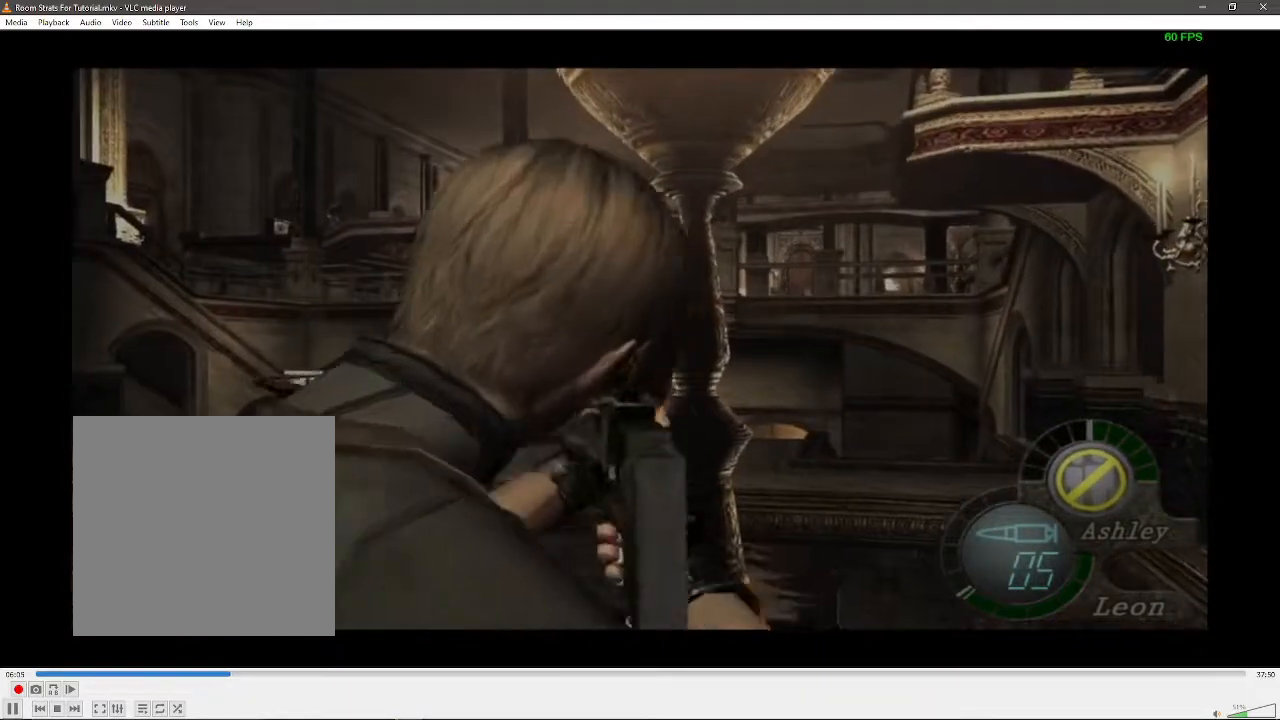
{"buttons": ["R1"], "left_stick": "center", "right_stick": "up", "events": [[100, "left_stick", "left"], [300, "right_stick", "up"], [383, "left_stick", "center"]]}
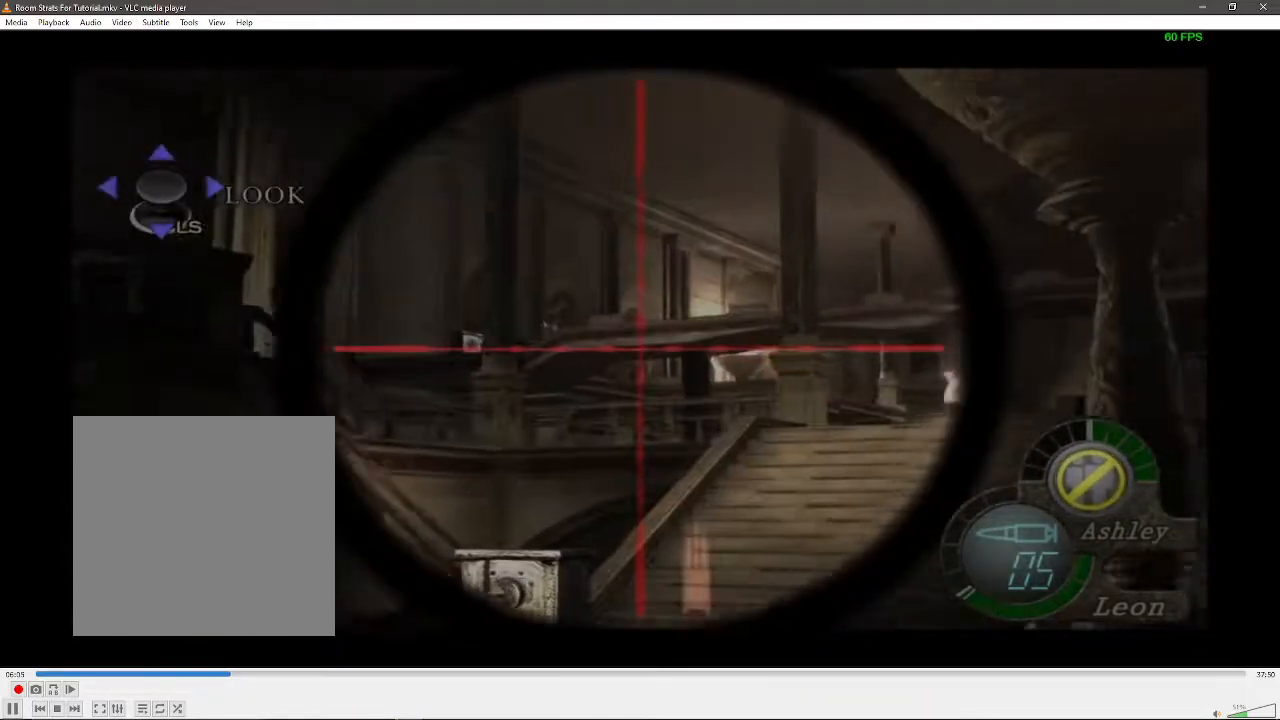
{"buttons": ["R1"], "left_stick": "center", "right_stick": "up", "events": [[133, "left_stick", "left"], [267, "left_stick", "center"]]}
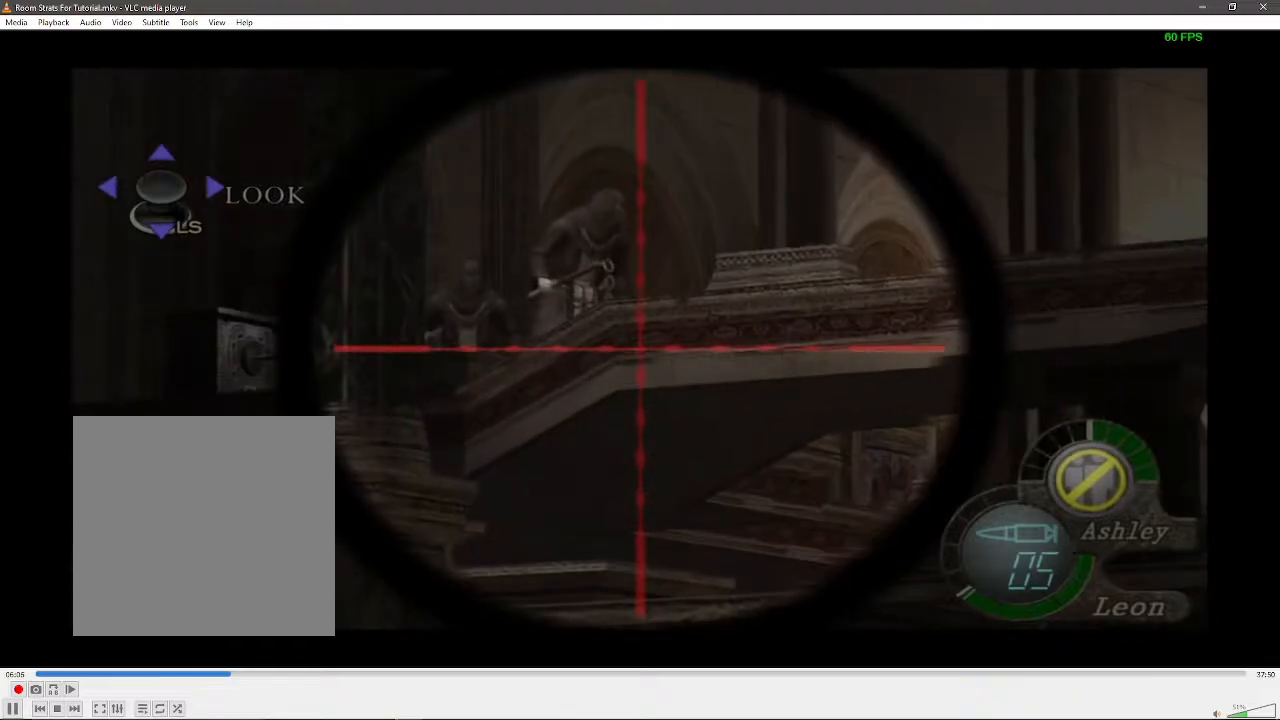
{"buttons": ["R1"], "left_stick": "up", "right_stick": "center", "events": [[83, "left_stick", "left"], [217, "right_stick", "center"], [267, "left_stick", "center"], [400, "left_stick", "up"]]}
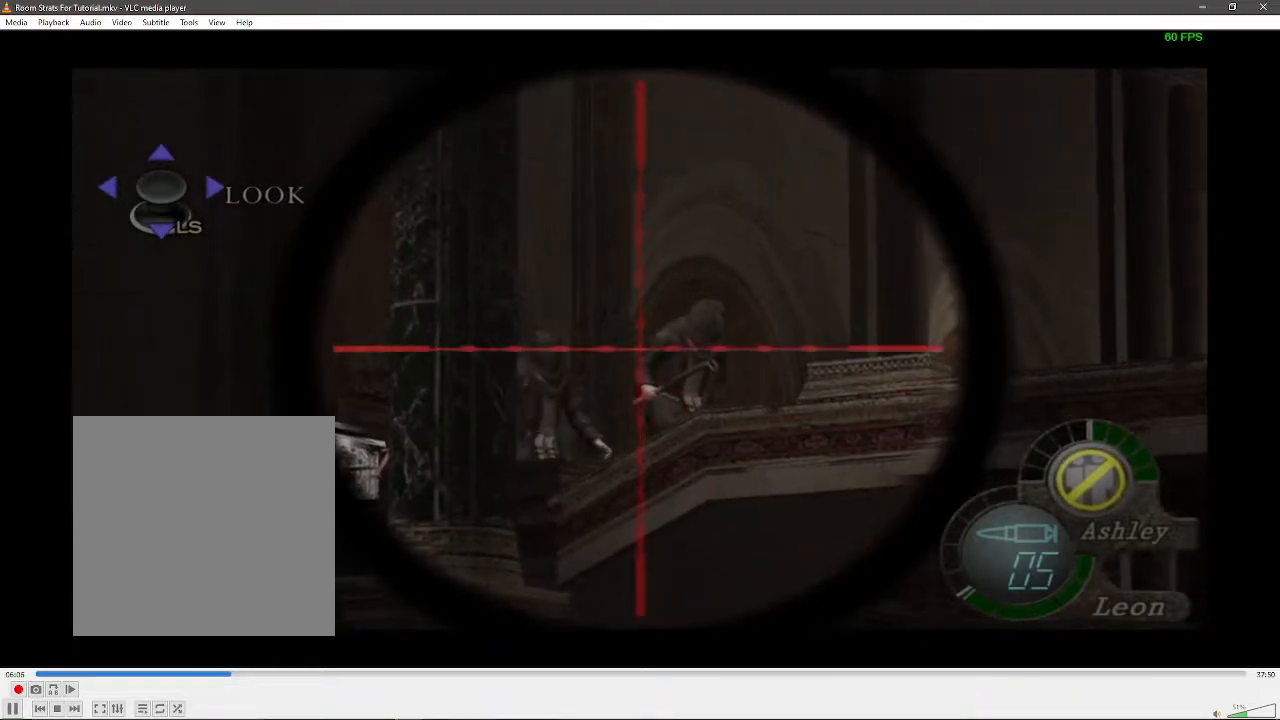
{"buttons": ["X", "R1"], "left_stick": "center", "right_stick": "center", "events": [[17, "left_stick", "center"], [450, "X", "down"]]}
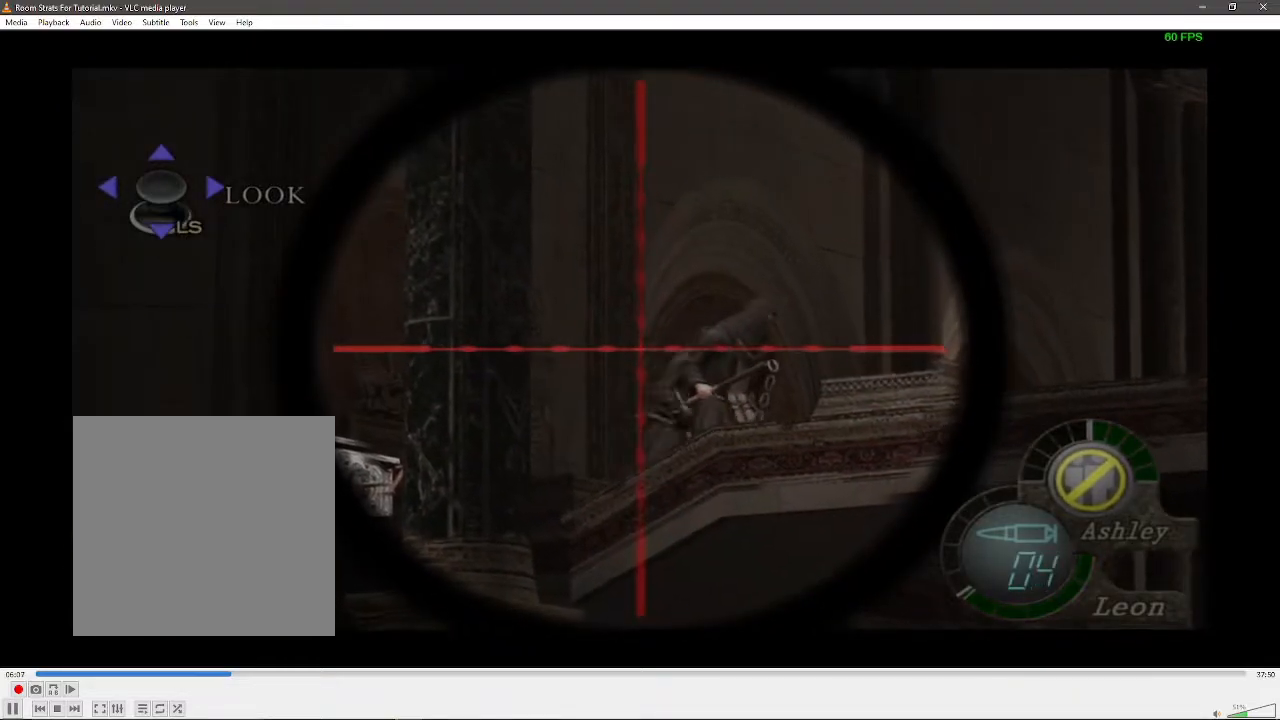
{"buttons": ["R1"], "left_stick": "center", "right_stick": "center", "events": [[100, "R1", "up"], [100, "X", "up"], [167, "left_stick", "down-right"], [283, "left_stick", "center"], [367, "R1", "down"]]}
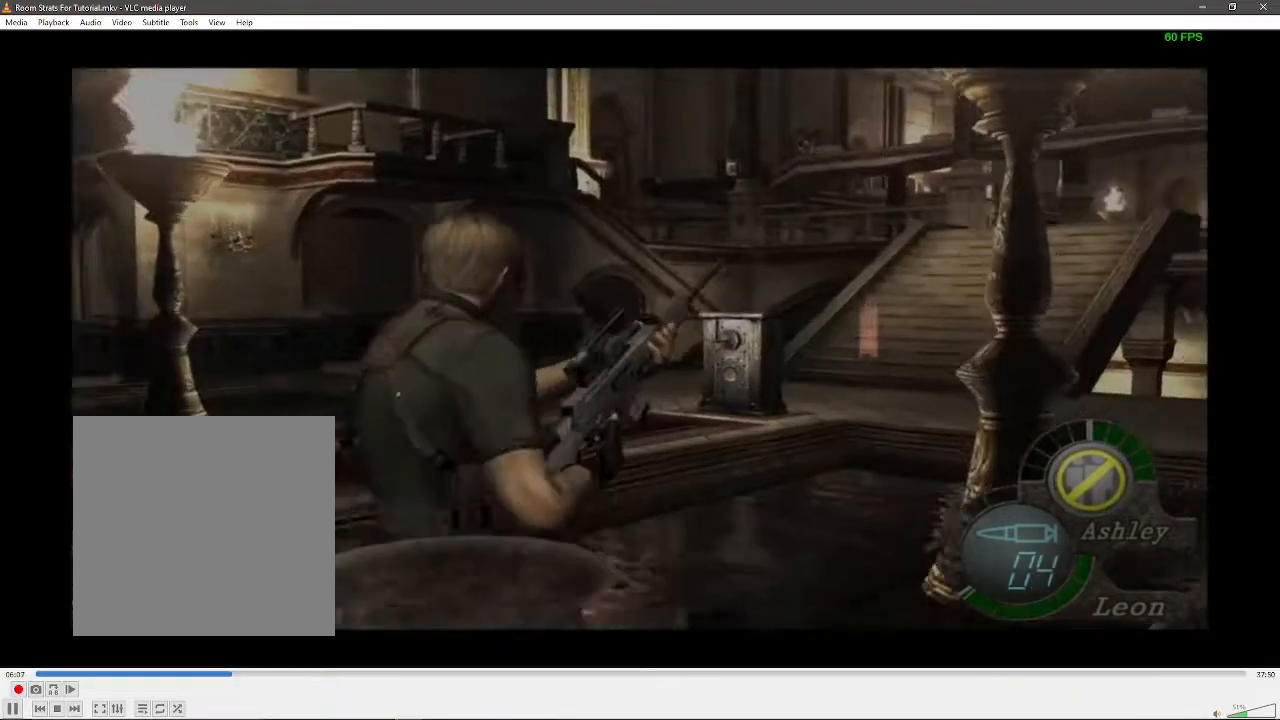
{"buttons": ["R1"], "left_stick": "center", "right_stick": "center", "events": []}
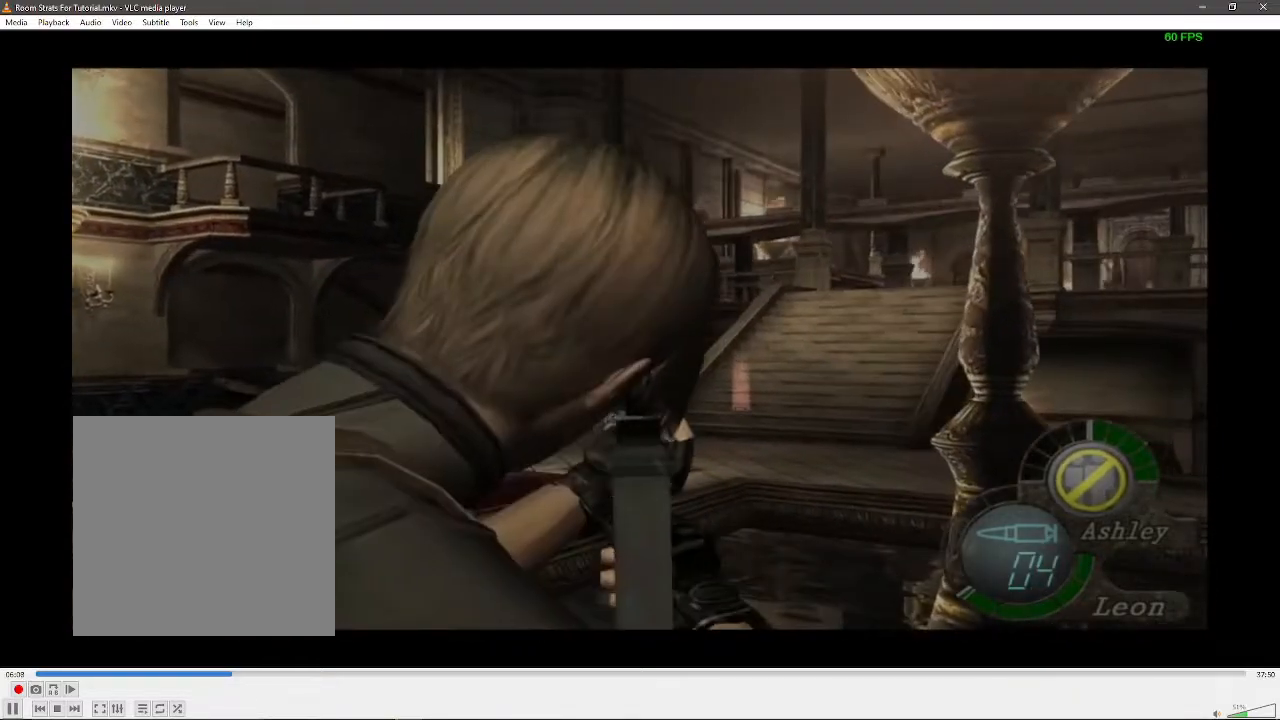
{"buttons": ["R1"], "left_stick": "center", "right_stick": "up", "events": [[100, "left_stick", "right"], [200, "left_stick", "up-right"], [200, "right_stick", "up"], [300, "left_stick", "center"]]}
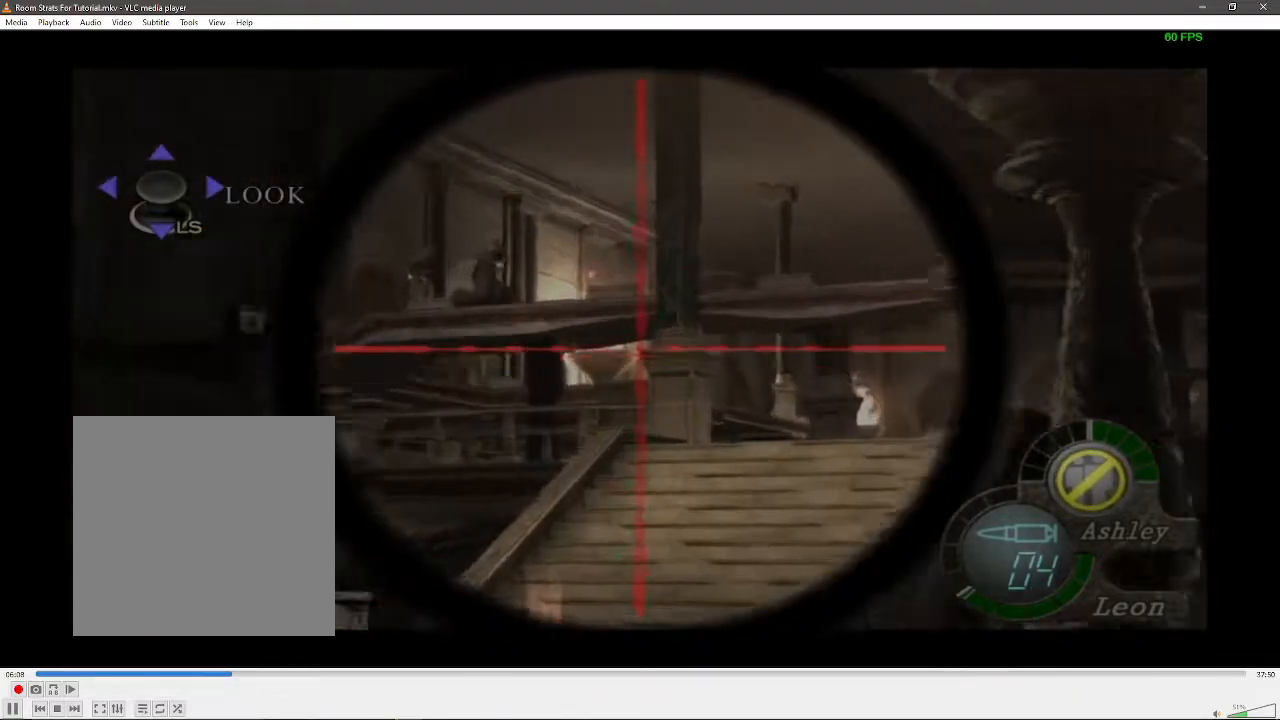
{"buttons": ["R1"], "left_stick": "down-left", "right_stick": "center", "events": [[33, "left_stick", "up-left"], [117, "left_stick", "center"], [367, "left_stick", "down-left"], [467, "right_stick", "center"]]}
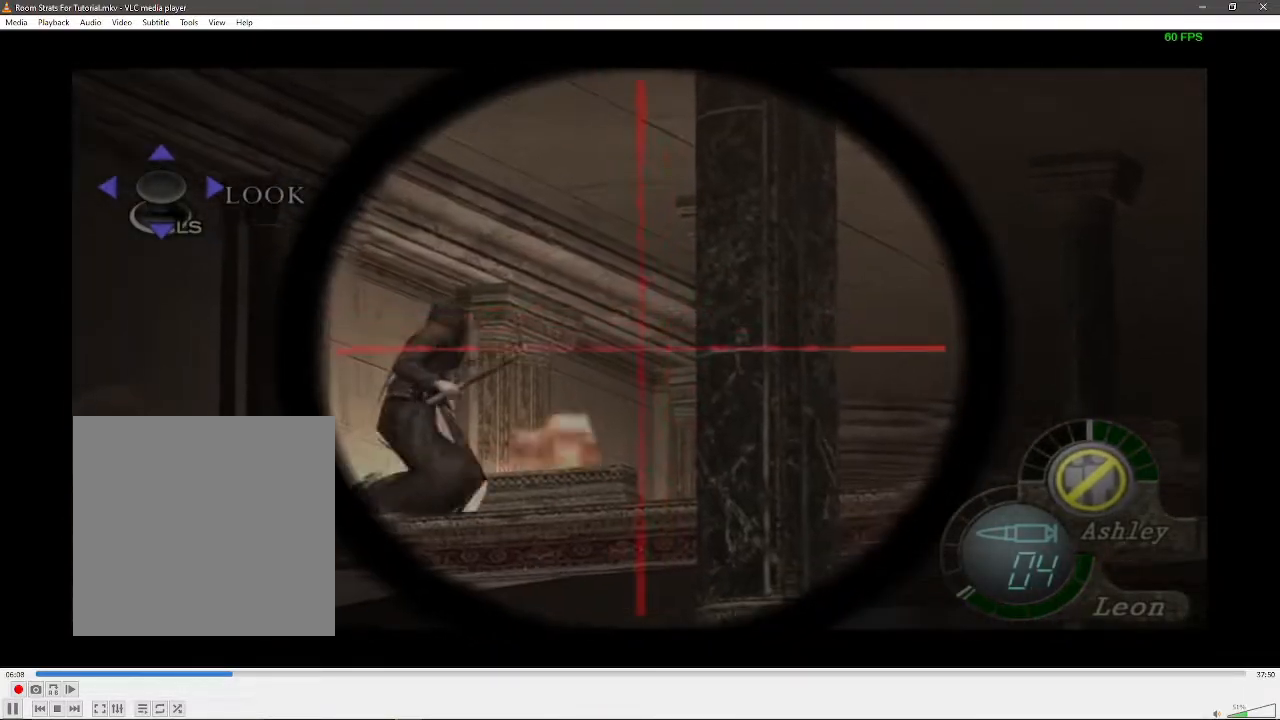
{"buttons": ["R1"], "left_stick": "center", "right_stick": "center", "events": [[17, "left_stick", "center"], [350, "X", "down"], [483, "X", "up"]]}
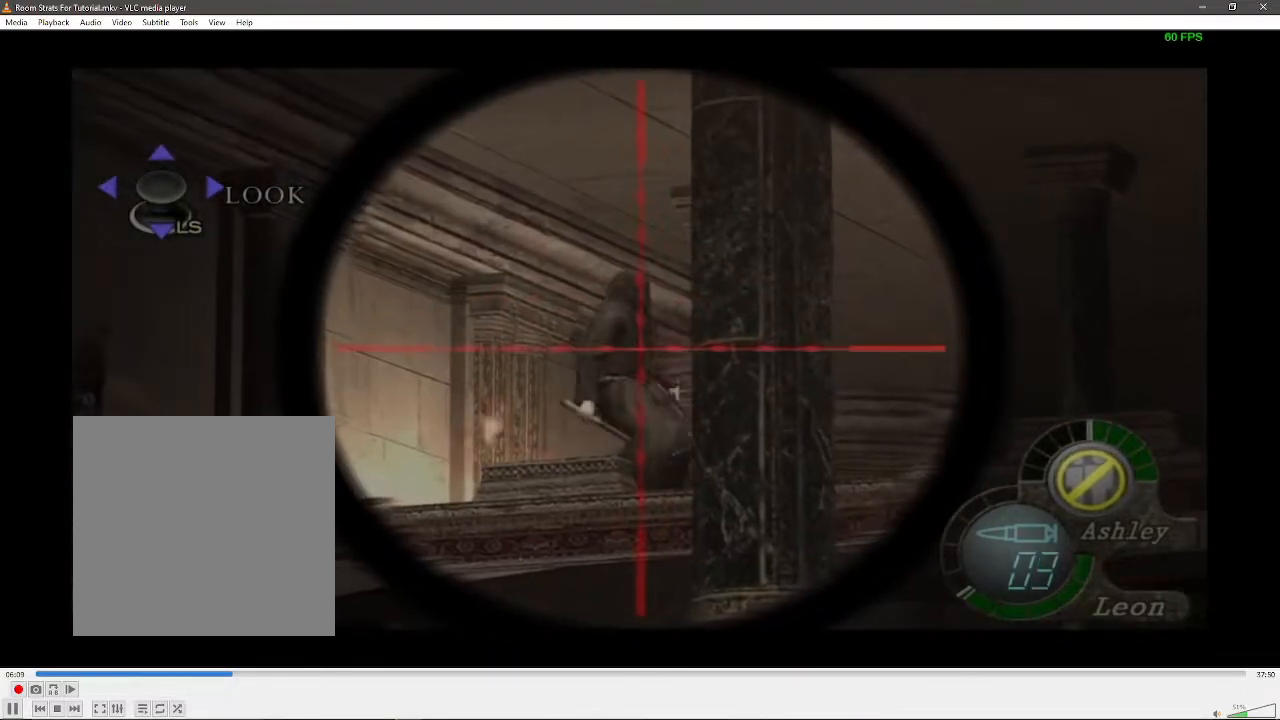
{"buttons": [], "left_stick": "right", "right_stick": "center", "events": [[17, "R1", "up"], [217, "right_stick", "right"], [267, "R1", "down"], [283, "left_stick", "right"], [417, "R1", "up"], [483, "right_stick", "center"]]}
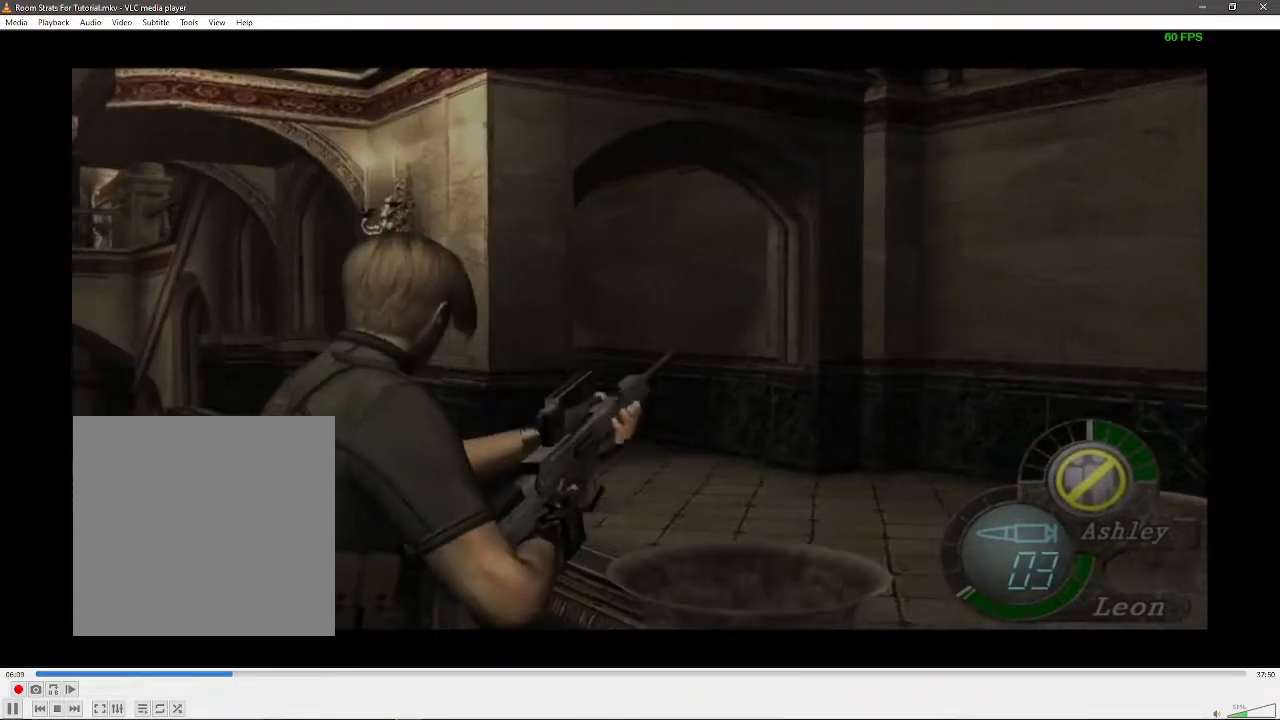
{"buttons": ["X", "L1"], "left_stick": "down-right", "right_stick": "center", "events": [[67, "L1", "down"], [100, "left_stick", "down-right"], [150, "X", "down"], [217, "X", "up"], [300, "X", "down"], [367, "X", "up"], [433, "X", "down"]]}
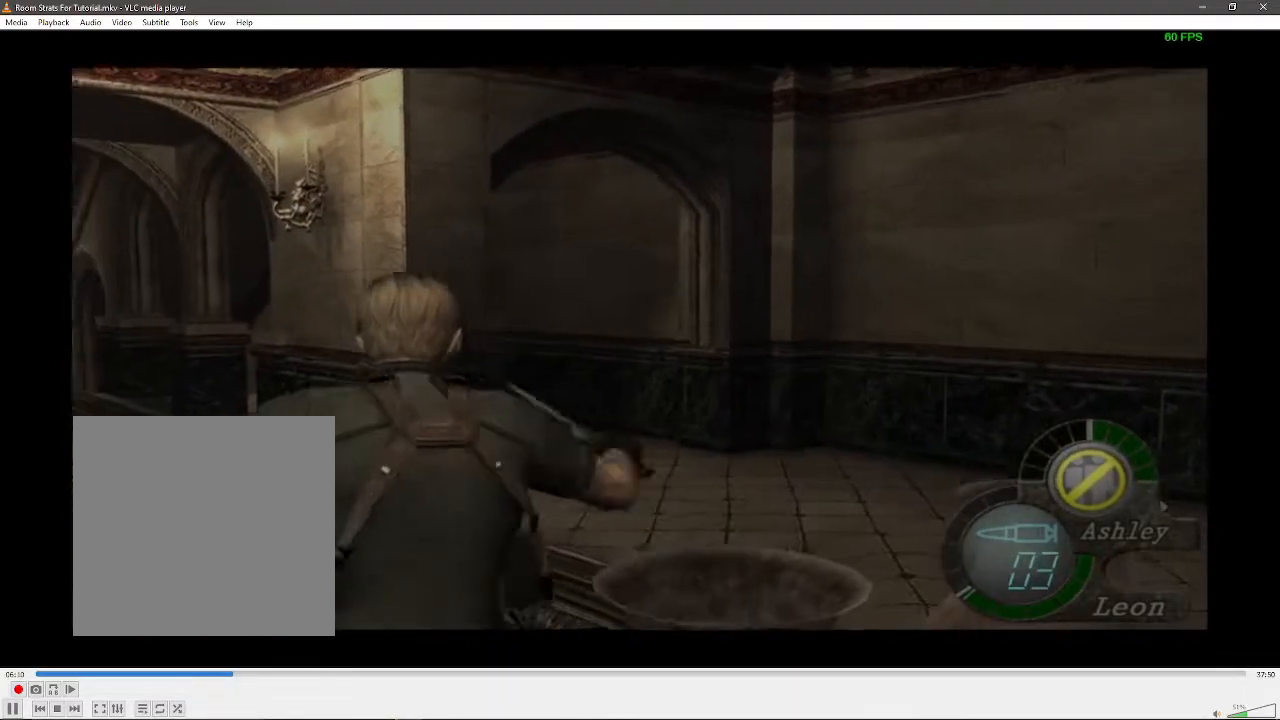
{"buttons": ["L1"], "left_stick": "down-right", "right_stick": "center", "events": [[33, "X", "up"], [83, "X", "down"], [150, "X", "up"], [183, "X", "down"], [433, "X", "up"]]}
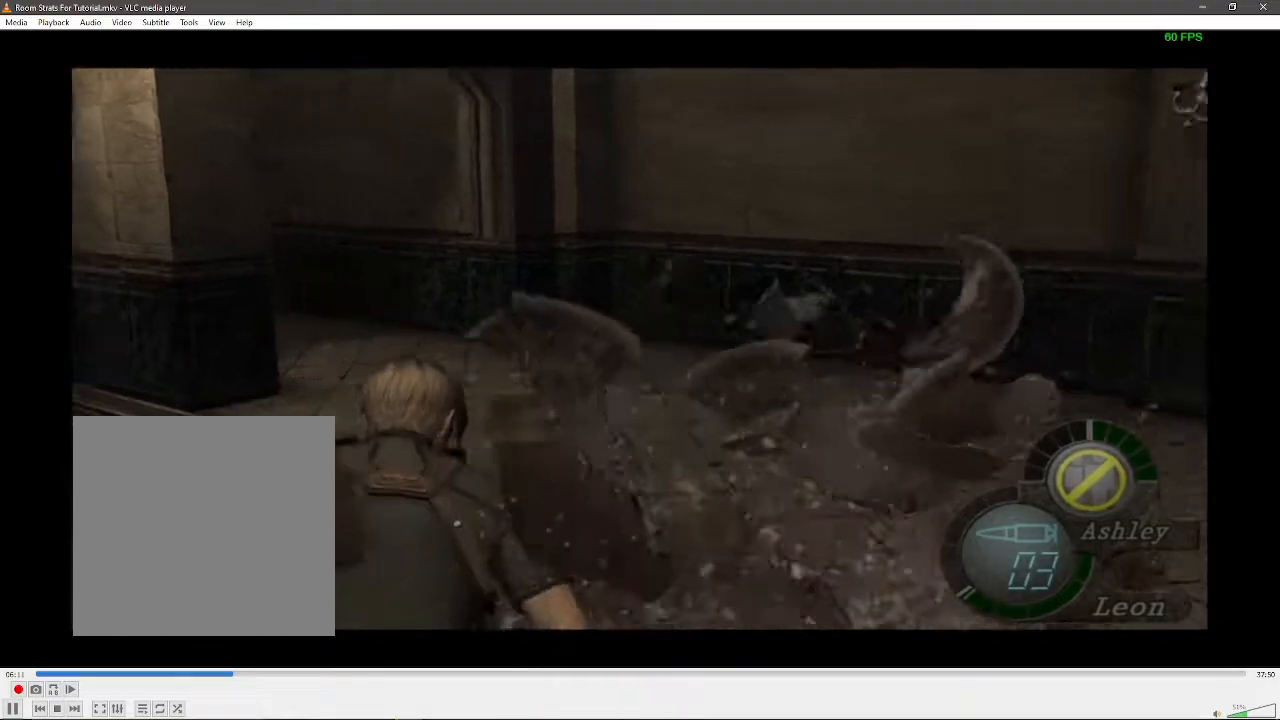
{"buttons": [], "left_stick": "up-right", "right_stick": "center", "events": [[67, "L1", "up"], [100, "left_stick", "right"], [217, "left_stick", "up-right"]]}
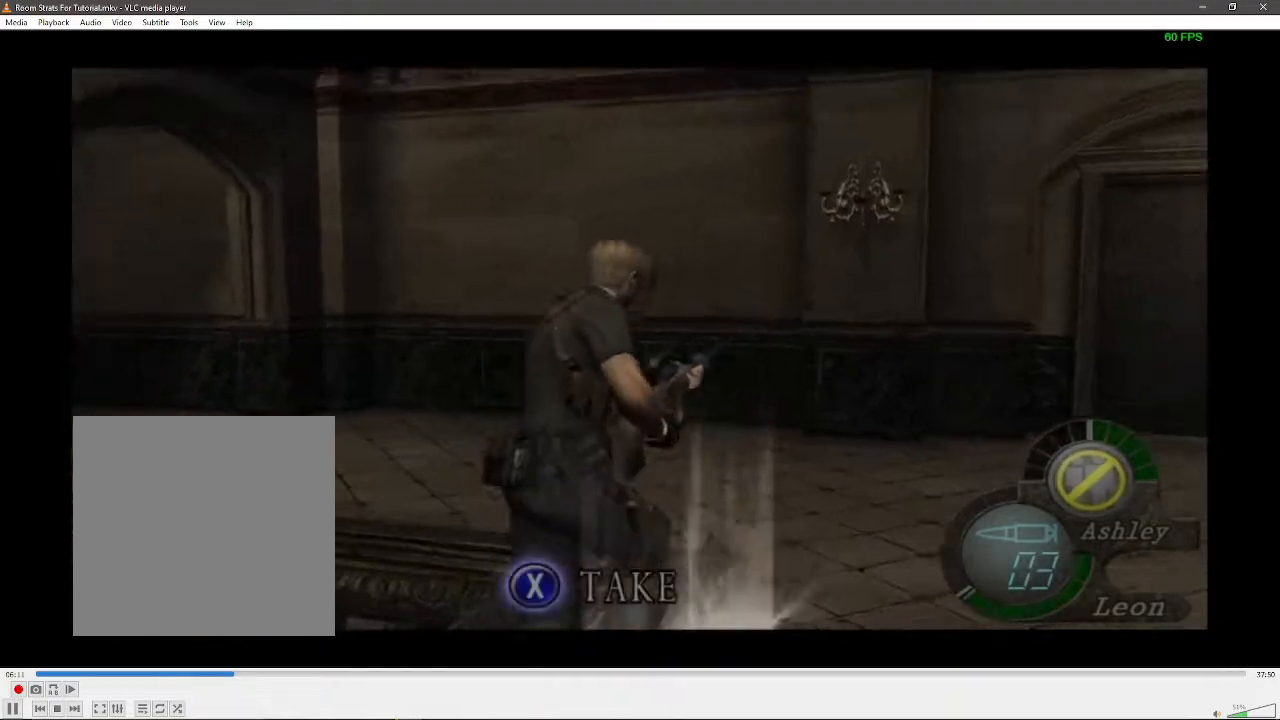
{"buttons": [], "left_stick": "right", "right_stick": "center", "events": [[150, "X", "down"], [167, "X", "up"], [267, "A", "down"], [283, "X", "down"], [317, "A", "up"], [333, "X", "up"], [350, "left_stick", "right"]]}
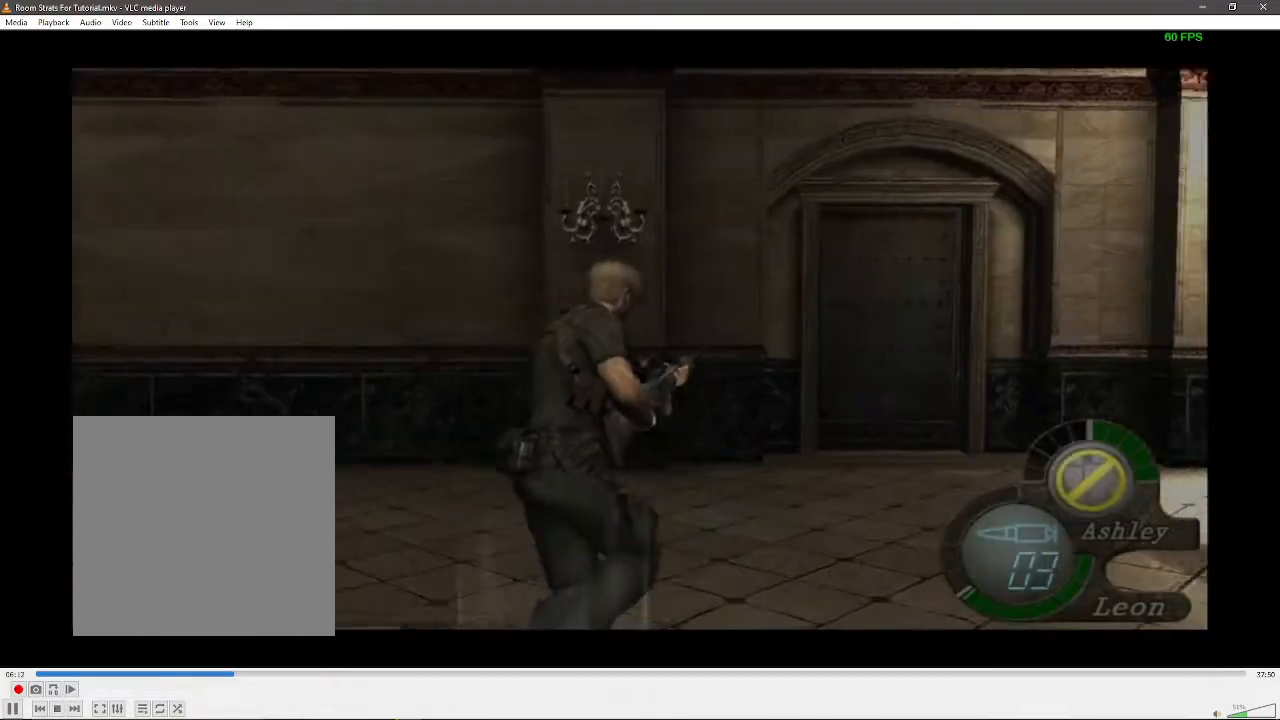
{"buttons": [], "left_stick": "up-right", "right_stick": "center", "events": [[133, "left_stick", "up-right"]]}
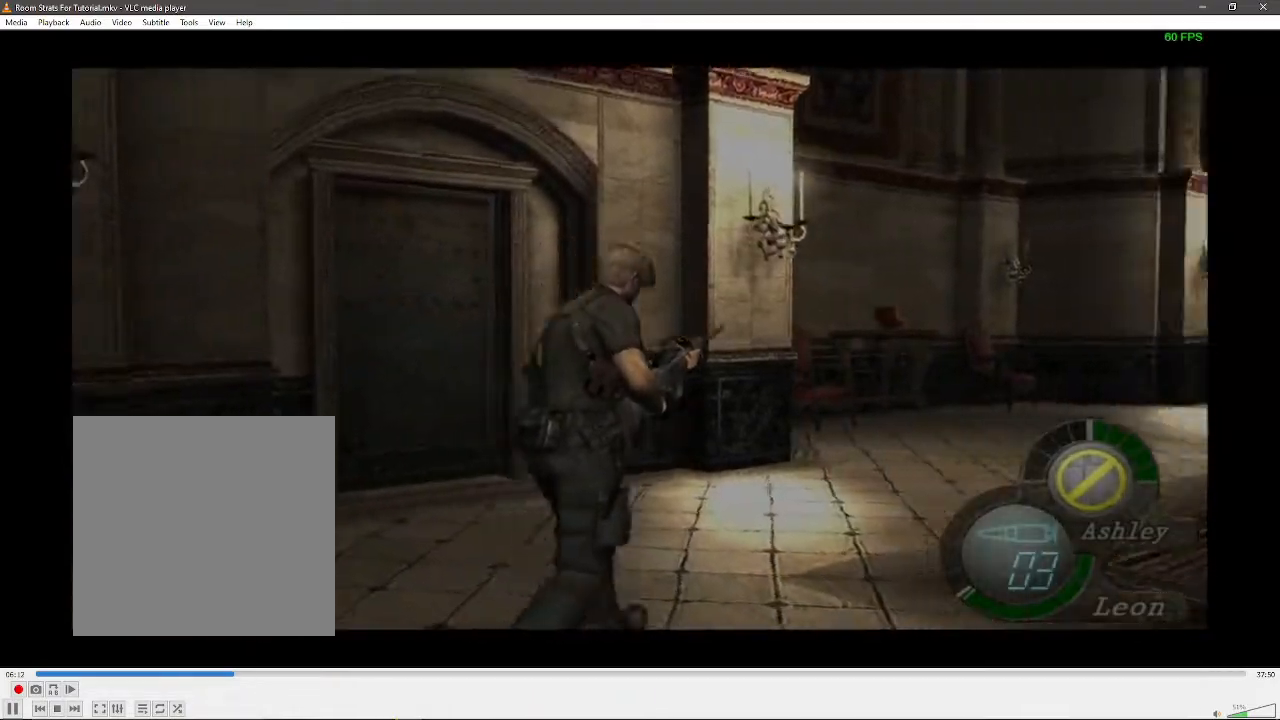
{"buttons": [], "left_stick": "up", "right_stick": "center", "events": [[50, "left_stick", "up"]]}